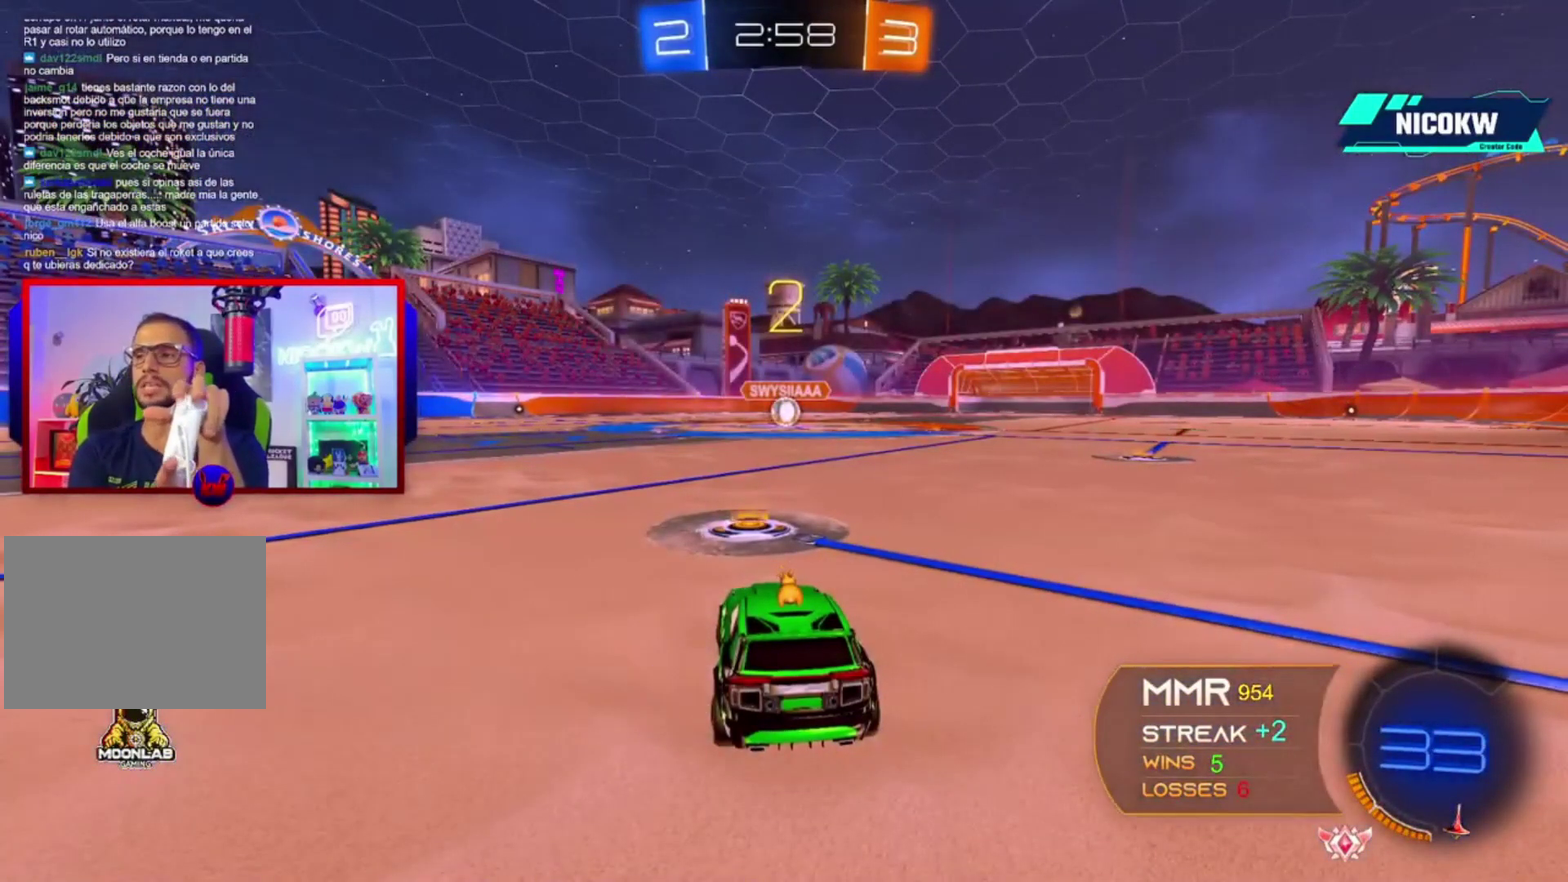
Gameplay with a controller (Xbox layout); each line is a JSON object with the inputs held at the frame after it. "events" lists button and stick changes between this image and that frame as [ms after this image, input, new state], when the widget could be followed in between. Not read: HOME L3 R3.
{"buttons": ["A", "R2"], "left_stick": "center", "right_stick": "center", "events": [[433, "R2", "down"], [500, "A", "down"]]}
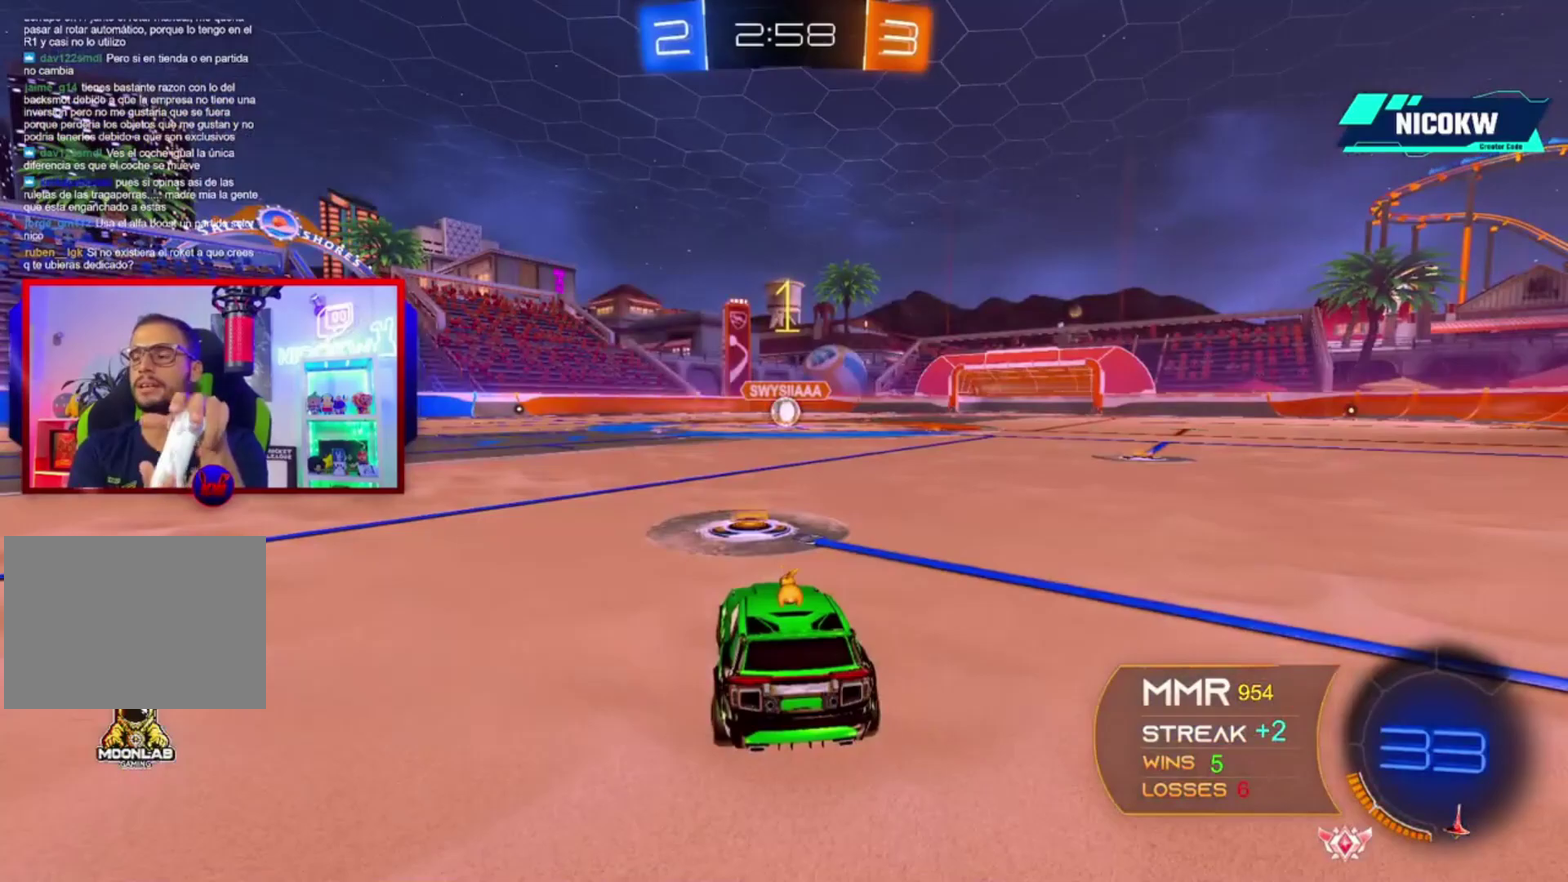
{"buttons": ["A", "R2"], "left_stick": "center", "right_stick": "center", "events": []}
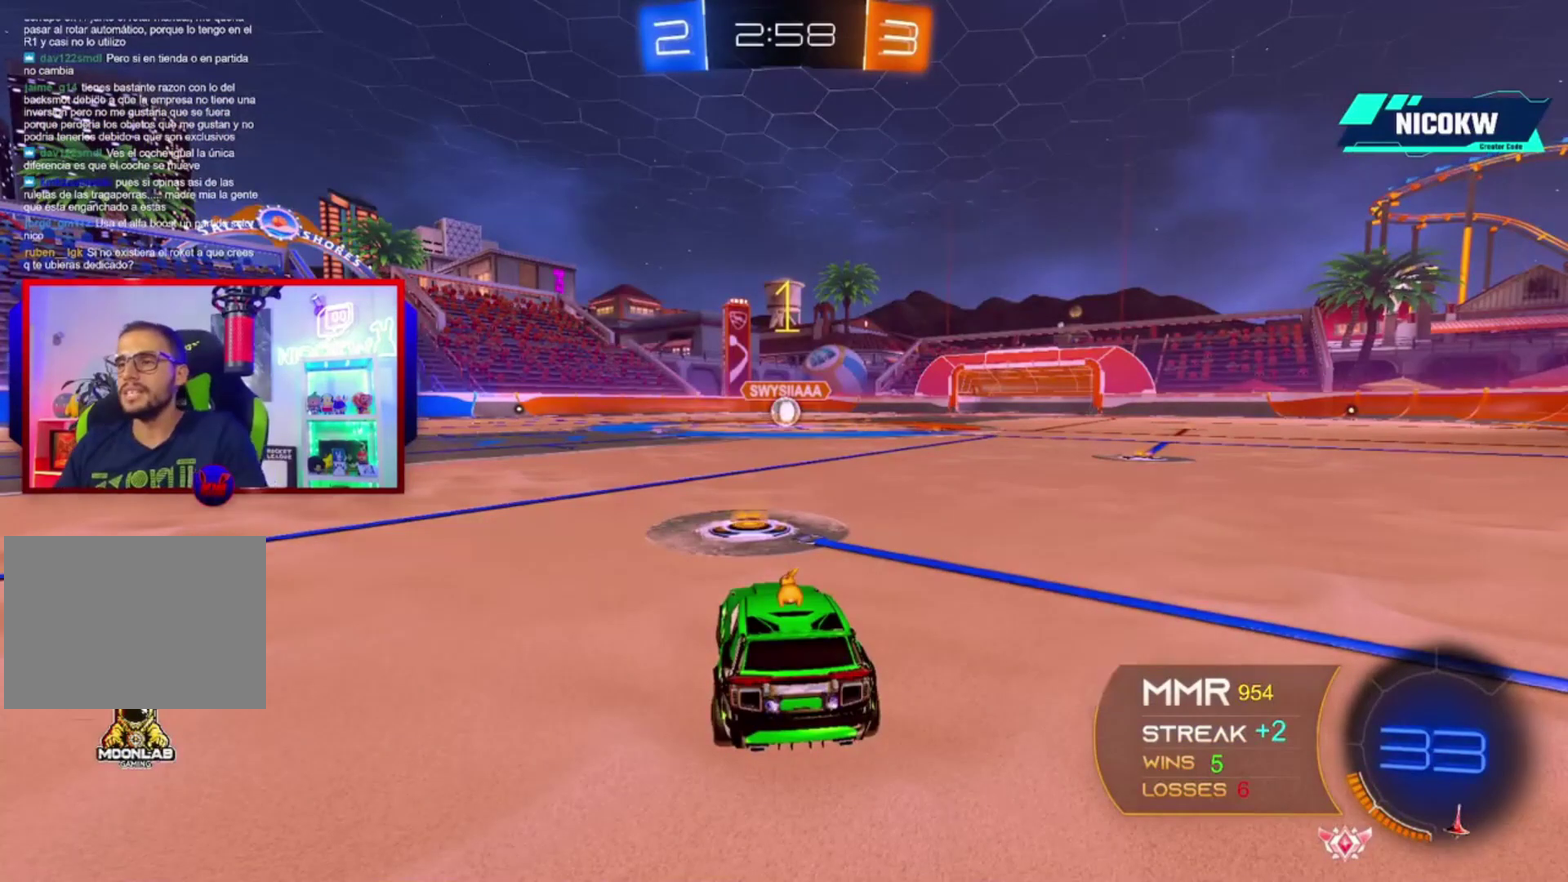
{"buttons": ["A", "X", "L1", "R2"], "left_stick": "right", "right_stick": "center", "events": [[367, "left_stick", "right"], [500, "L1", "down"], [500, "X", "down"]]}
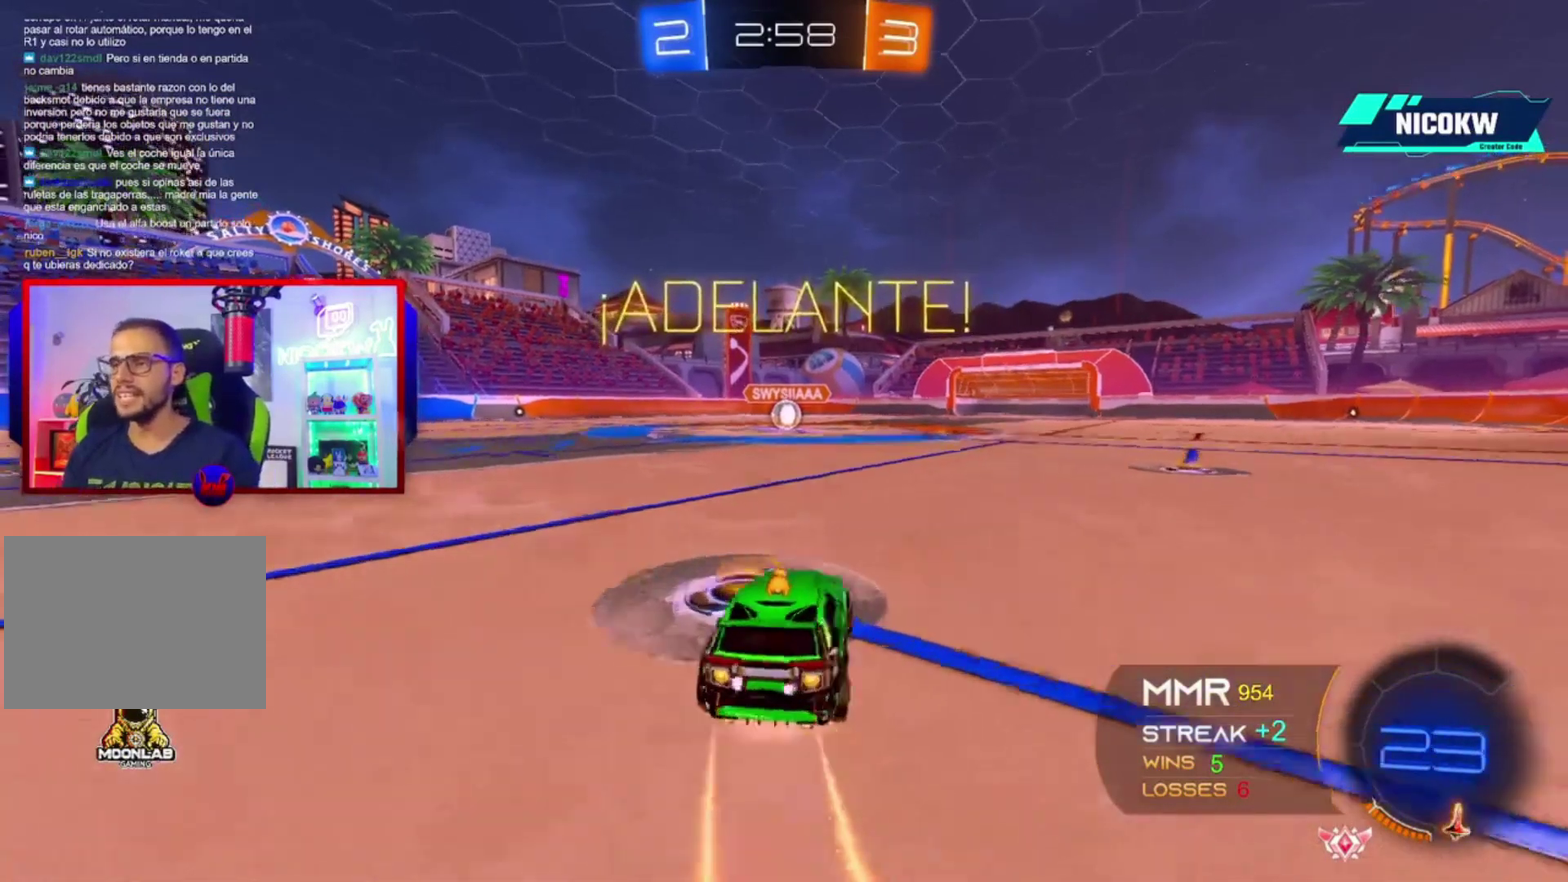
{"buttons": ["A", "L1", "R2"], "left_stick": "down-left", "right_stick": "center", "events": [[67, "X", "up"], [67, "left_stick", "up-left"], [133, "X", "down"], [133, "left_stick", "left"], [200, "left_stick", "down"], [233, "X", "up"], [433, "left_stick", "down-left"]]}
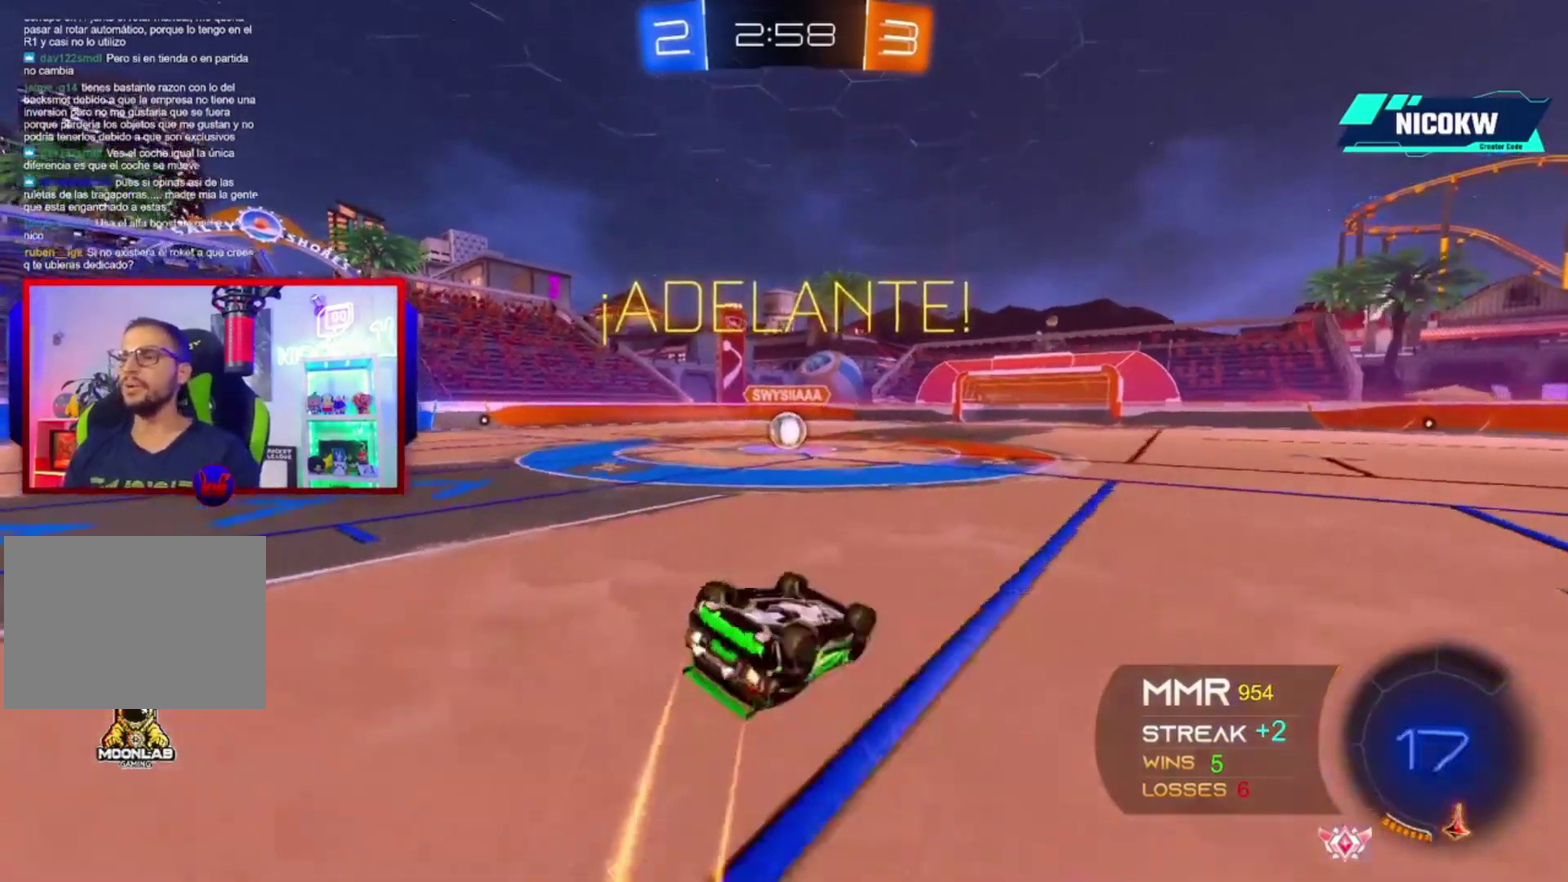
{"buttons": ["A", "L1", "R2"], "left_stick": "center", "right_stick": "center", "events": [[100, "left_stick", "left"], [200, "A", "up"], [333, "A", "down"], [433, "left_stick", "center"]]}
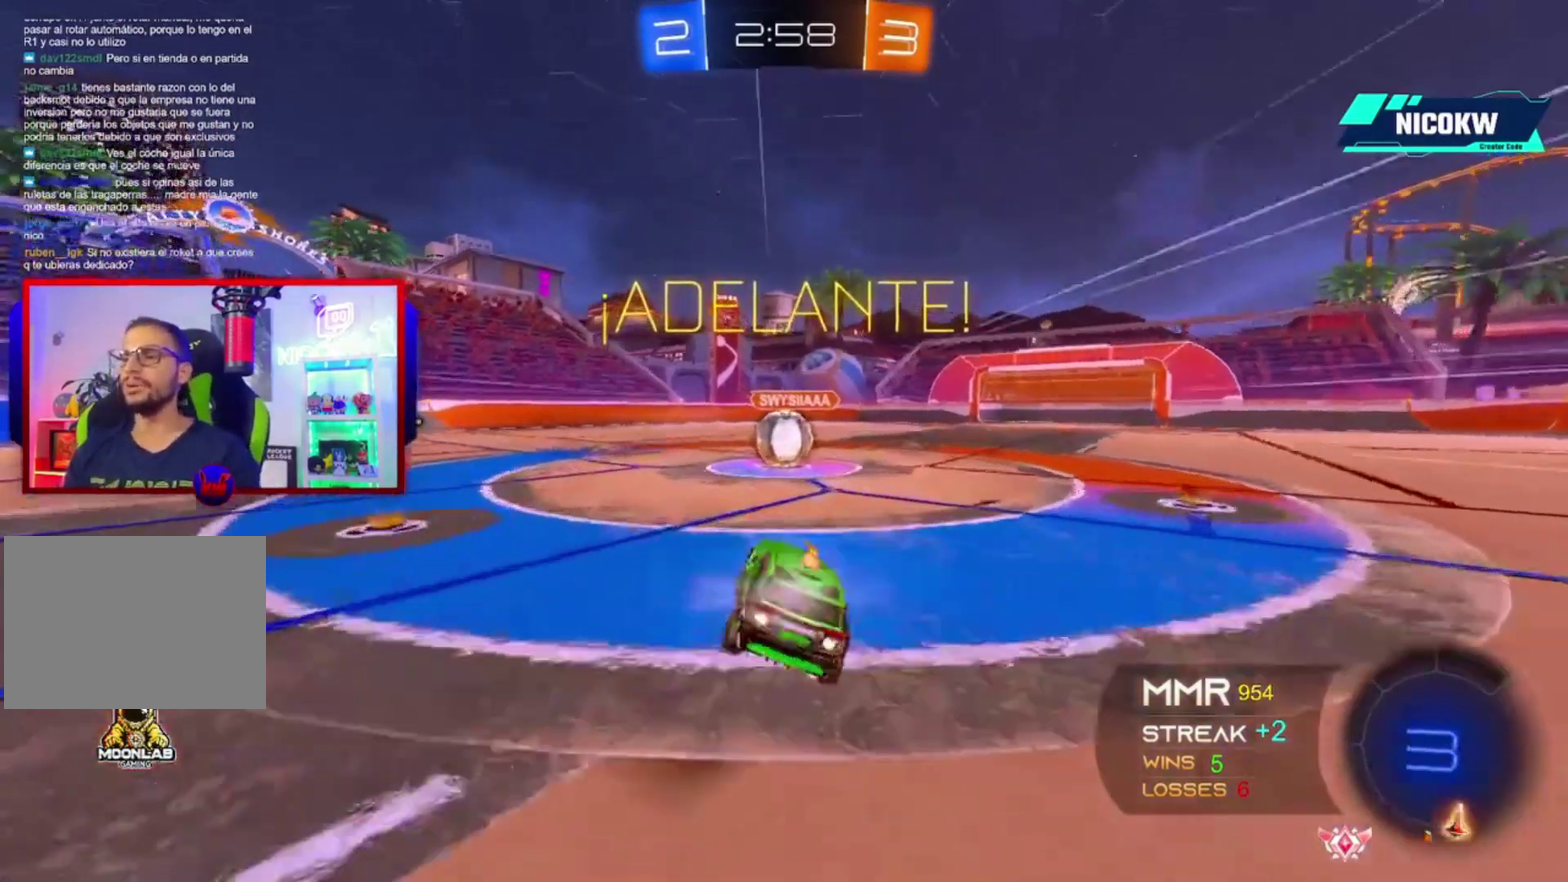
{"buttons": ["X", "L1", "R2"], "left_stick": "left", "right_stick": "center", "events": [[200, "A", "up"], [333, "X", "down"], [400, "left_stick", "left"], [433, "X", "up"], [500, "X", "down"]]}
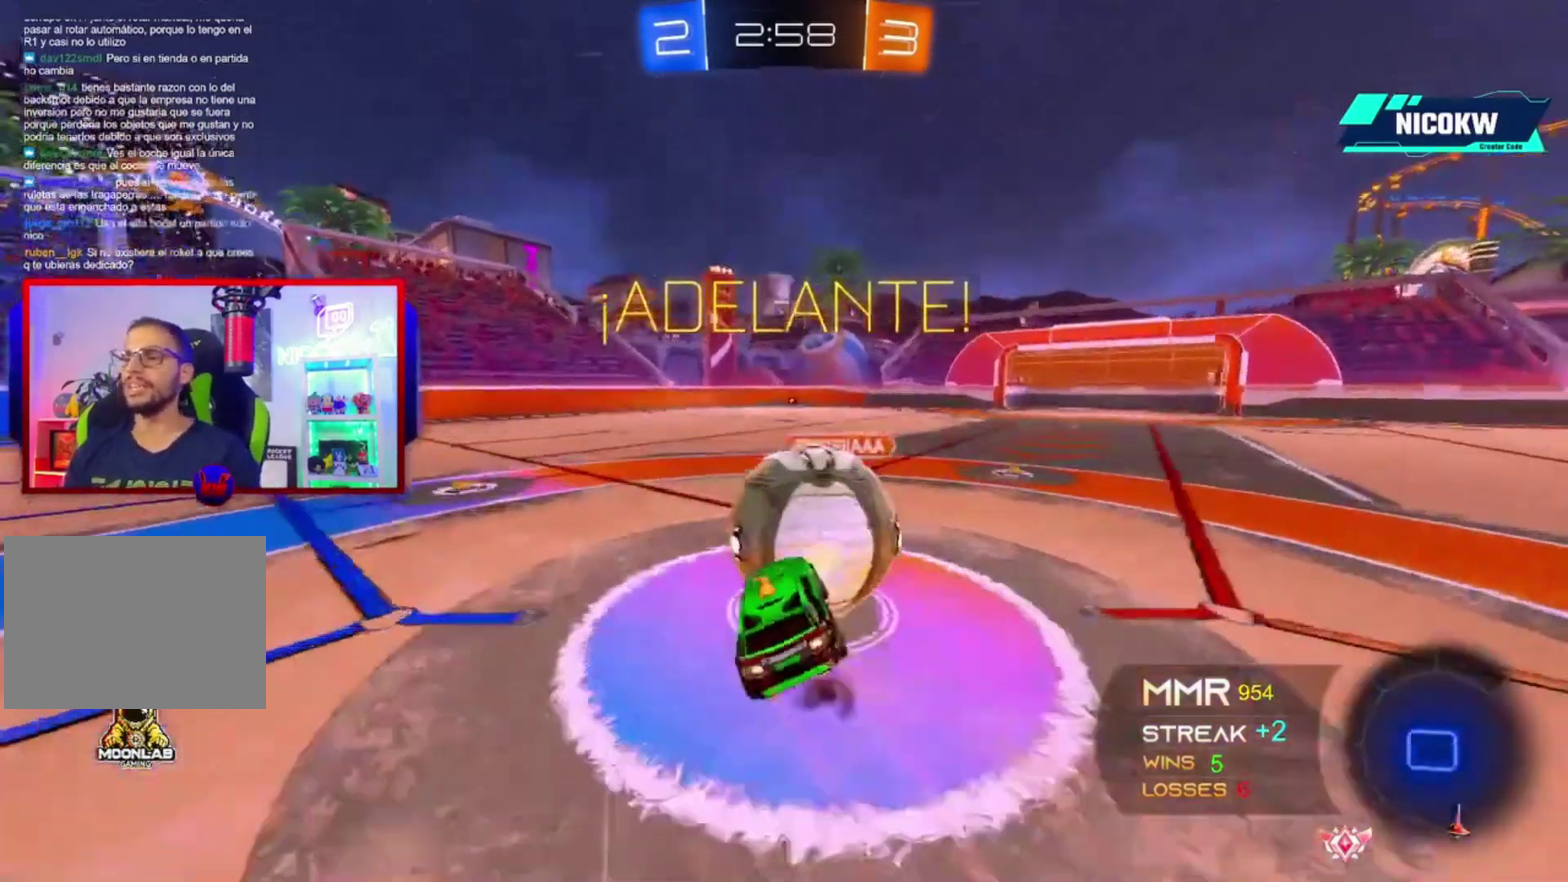
{"buttons": ["L2", "R2"], "left_stick": "left", "right_stick": "center", "events": [[100, "X", "up"], [233, "L2", "down"], [400, "L1", "up"]]}
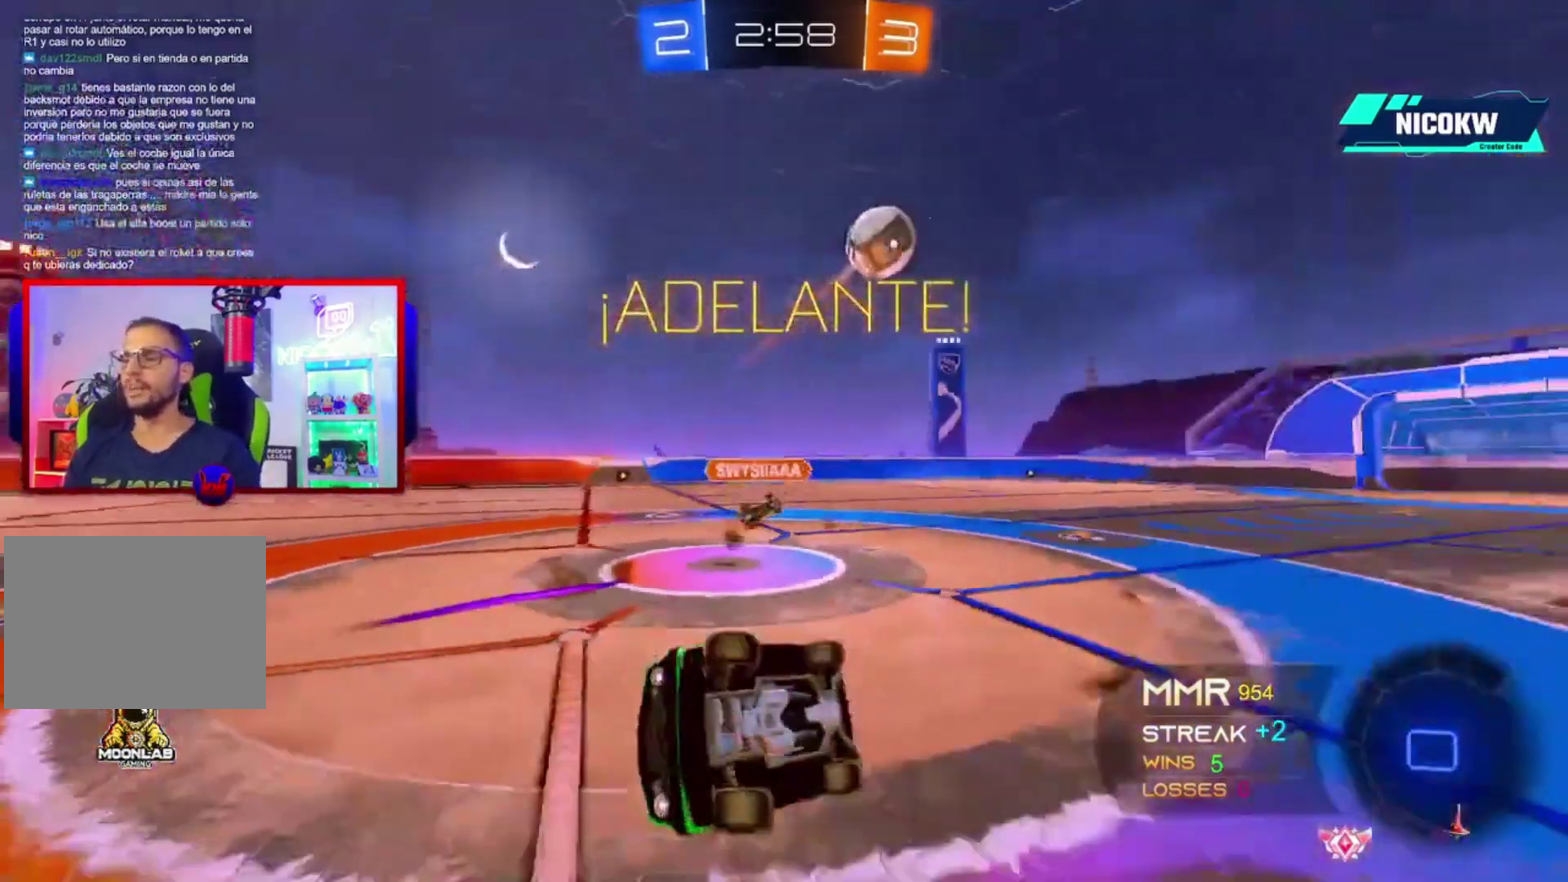
{"buttons": ["R2"], "left_stick": "center", "right_stick": "center", "events": [[67, "L2", "up"], [500, "left_stick", "center"]]}
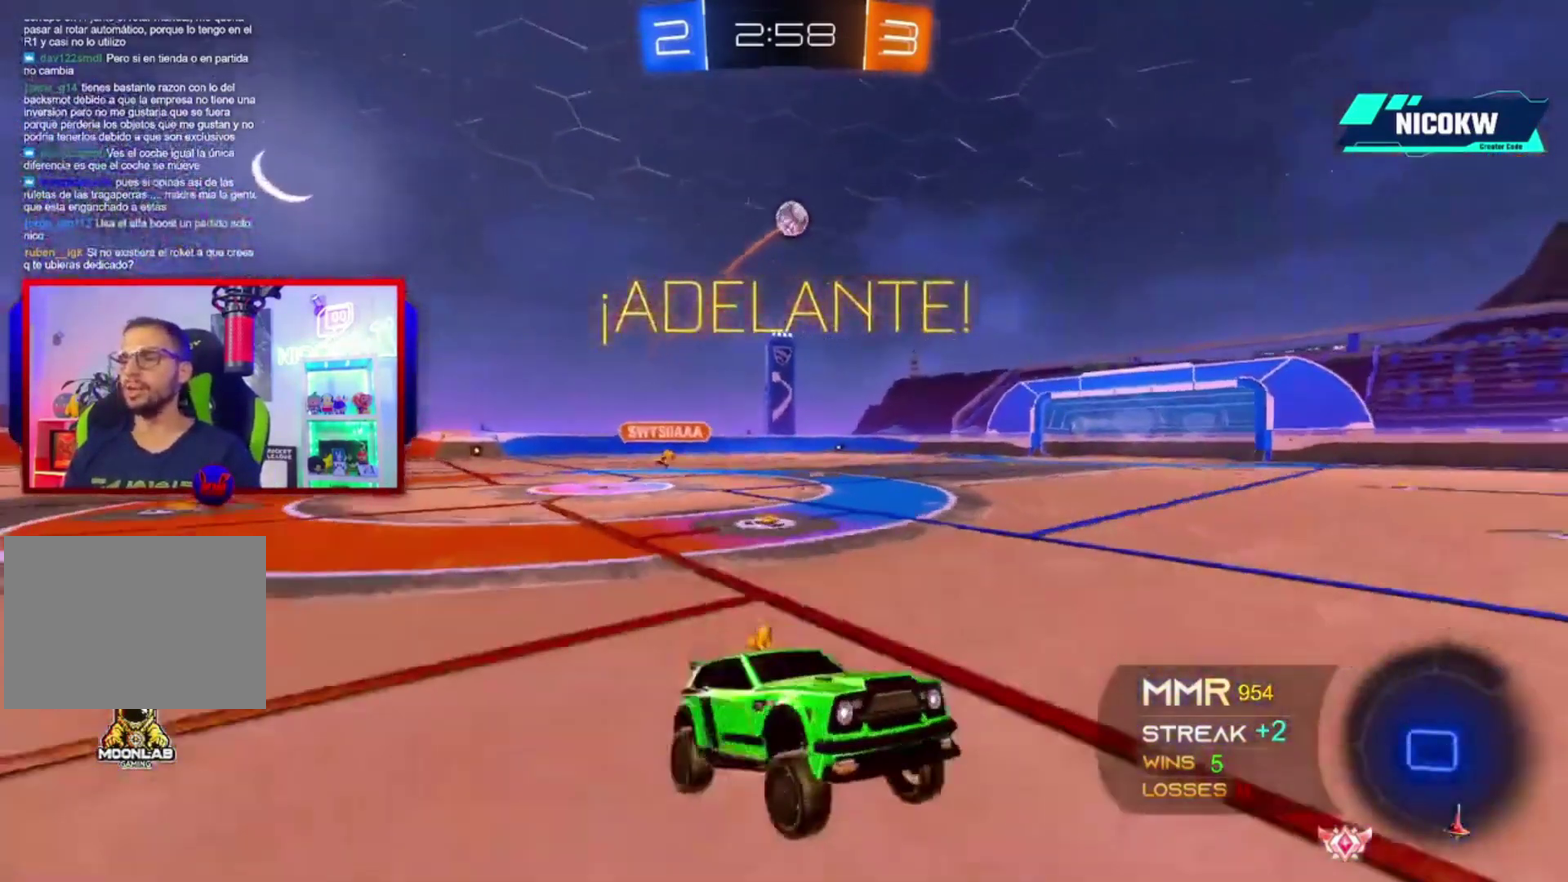
{"buttons": ["A", "R2"], "left_stick": "left", "right_stick": "center", "events": [[33, "A", "down"], [67, "R1", "down"], [200, "R1", "up"], [233, "left_stick", "left"], [333, "left_stick", "center"], [500, "left_stick", "left"]]}
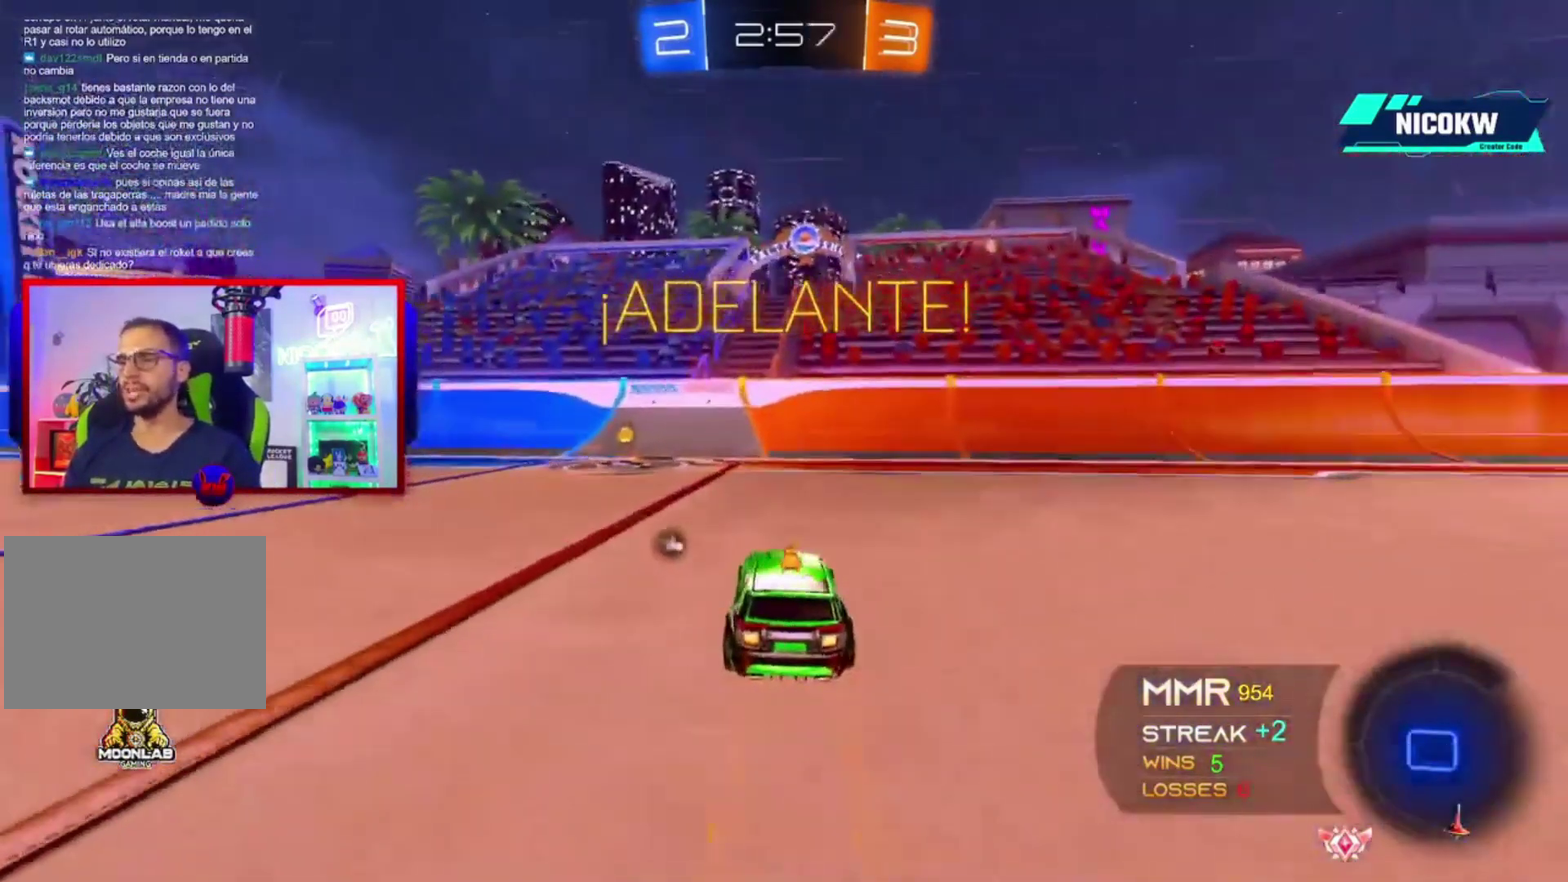
{"buttons": ["A", "R2"], "left_stick": "left", "right_stick": "center", "events": [[67, "R1", "down"], [167, "left_stick", "center"], [233, "R1", "up"], [267, "A", "up"], [267, "L1", "down"], [267, "left_stick", "left"], [400, "L1", "up"], [500, "A", "down"]]}
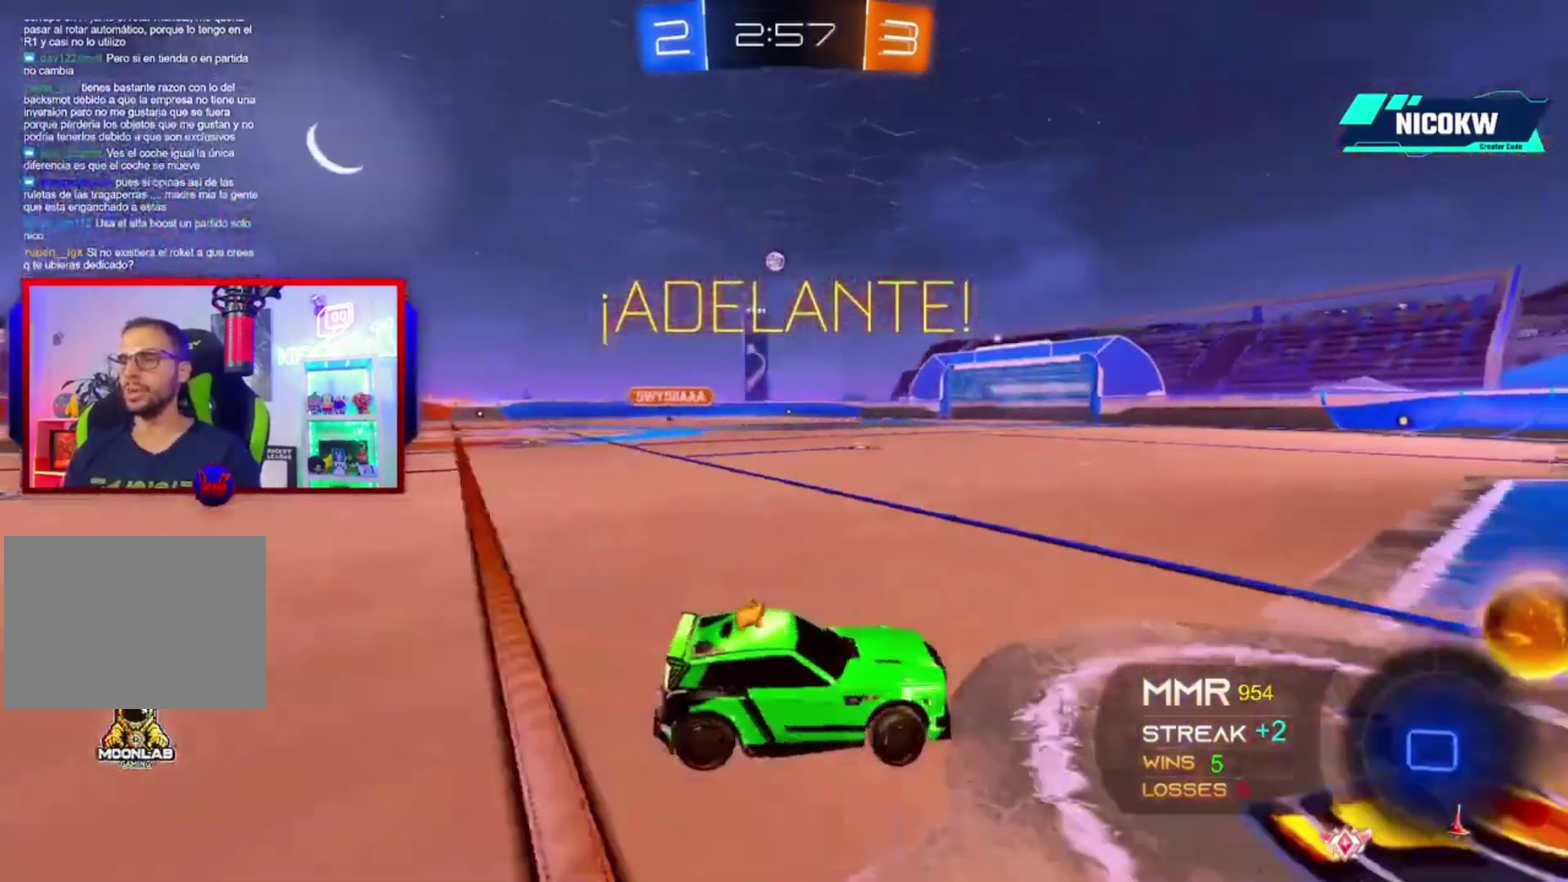
{"buttons": ["A", "R2"], "left_stick": "left", "right_stick": "center", "events": []}
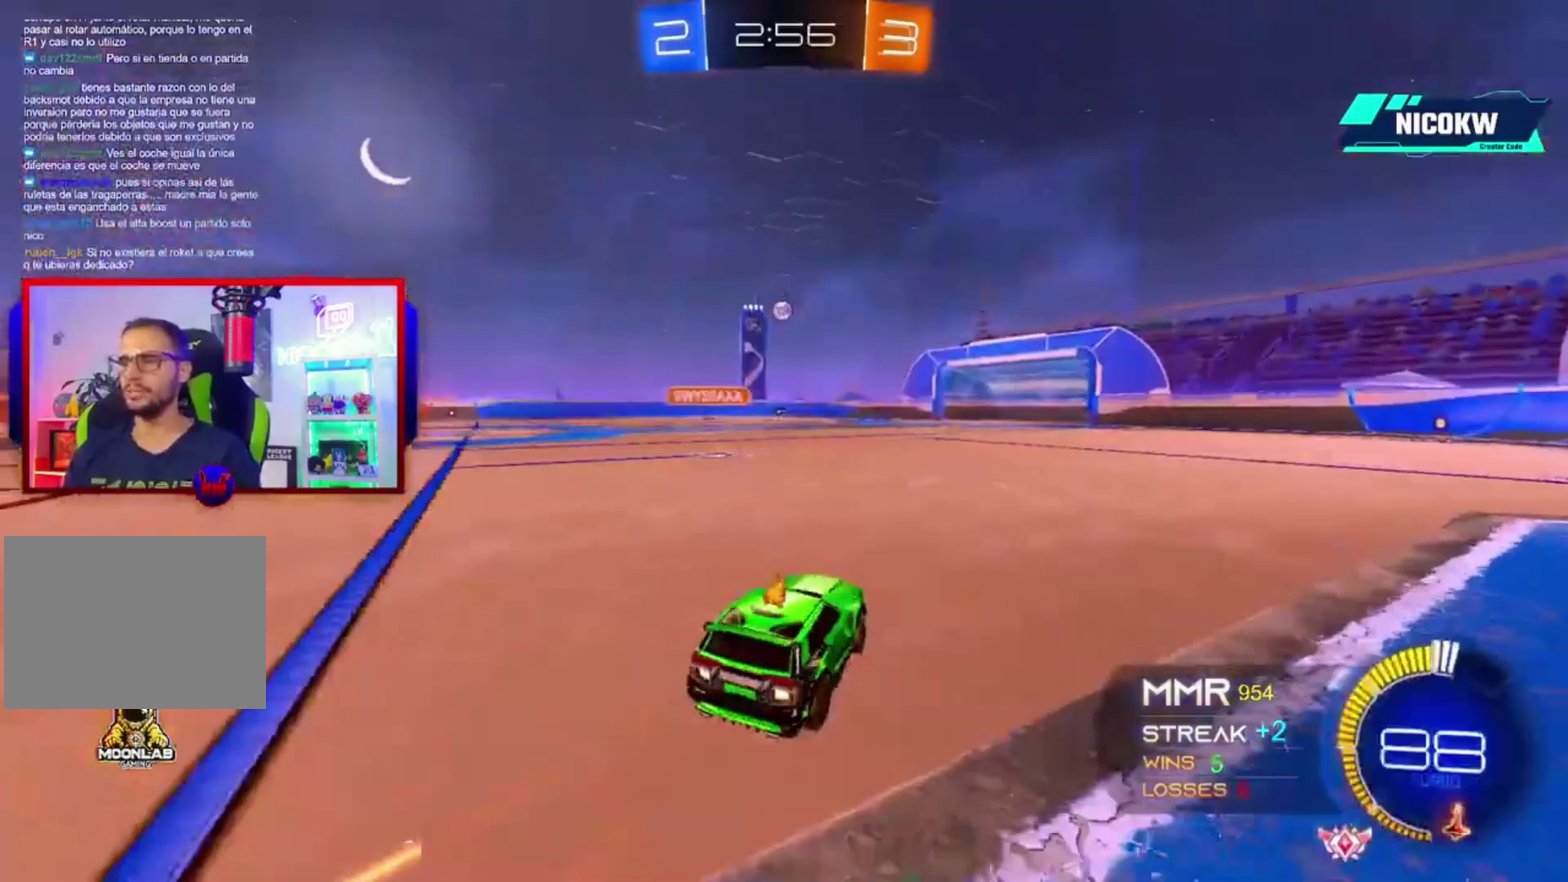
{"buttons": ["A", "L1", "R2"], "left_stick": "right", "right_stick": "center", "events": [[33, "L1", "down"], [133, "left_stick", "up-right"], [167, "X", "down"], [267, "left_stick", "down"], [300, "X", "up"], [433, "left_stick", "down-right"], [500, "left_stick", "right"]]}
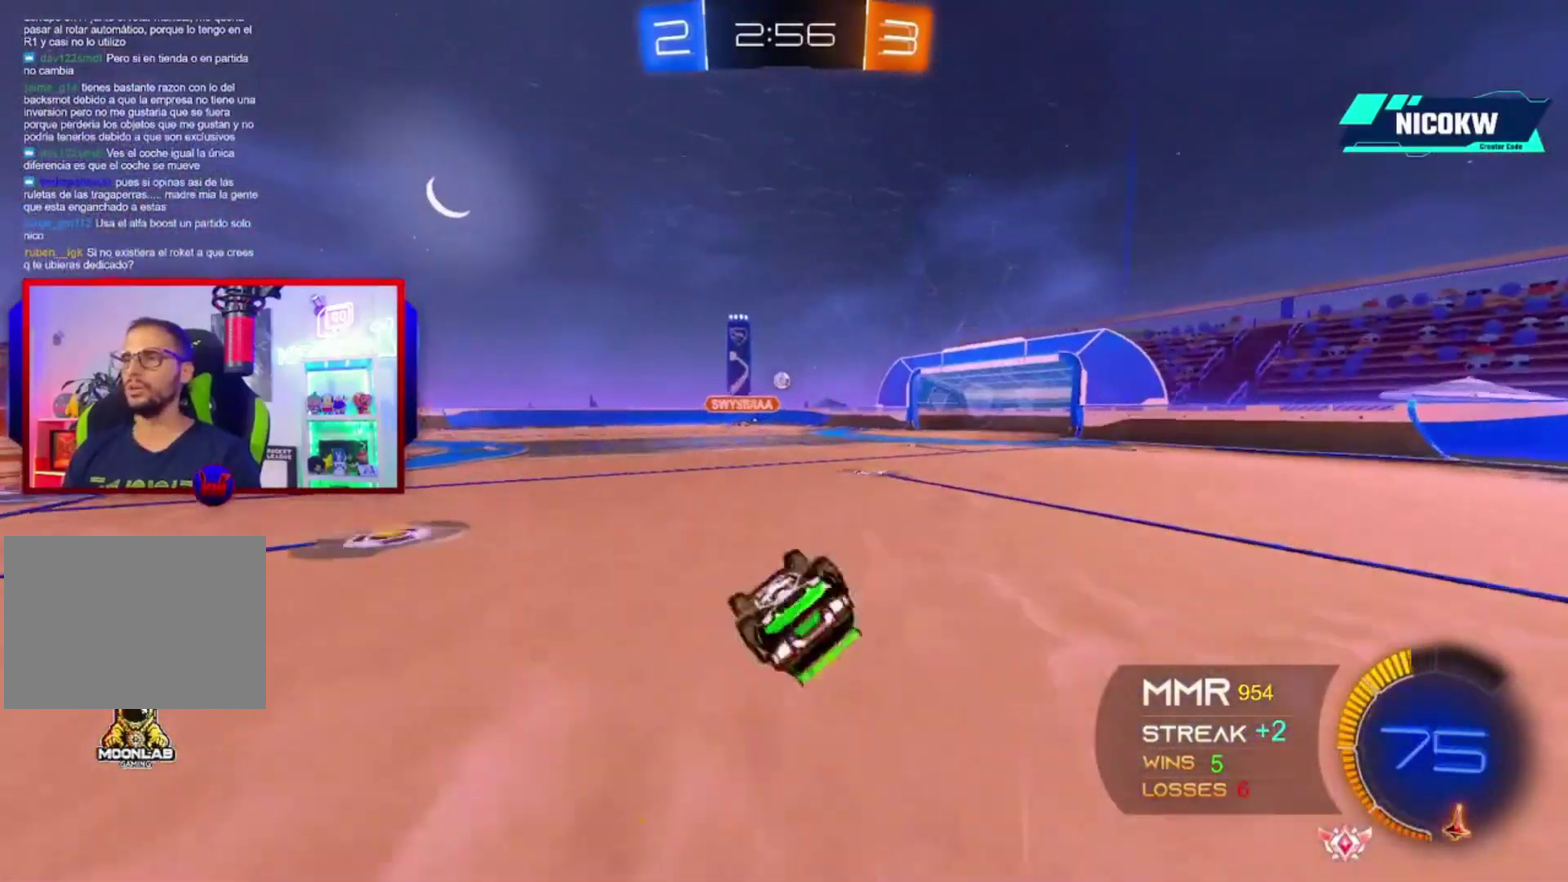
{"buttons": ["R2"], "left_stick": "center", "right_stick": "center", "events": [[400, "L1", "up"], [400, "left_stick", "center"], [433, "A", "up"]]}
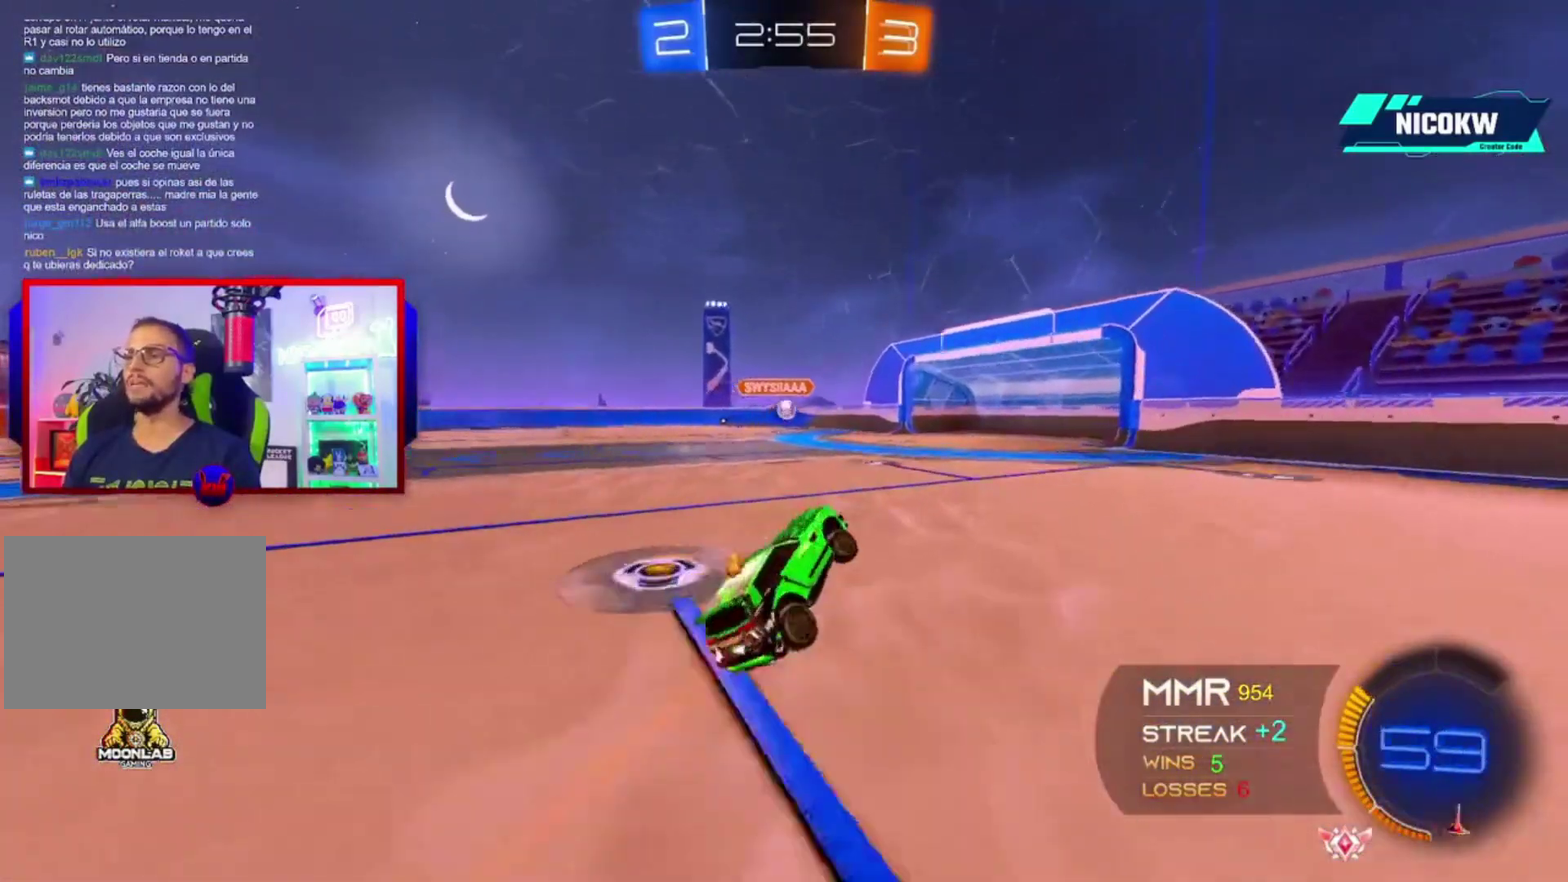
{"buttons": ["R2"], "left_stick": "center", "right_stick": "center", "events": [[300, "left_stick", "up-right"], [467, "left_stick", "center"]]}
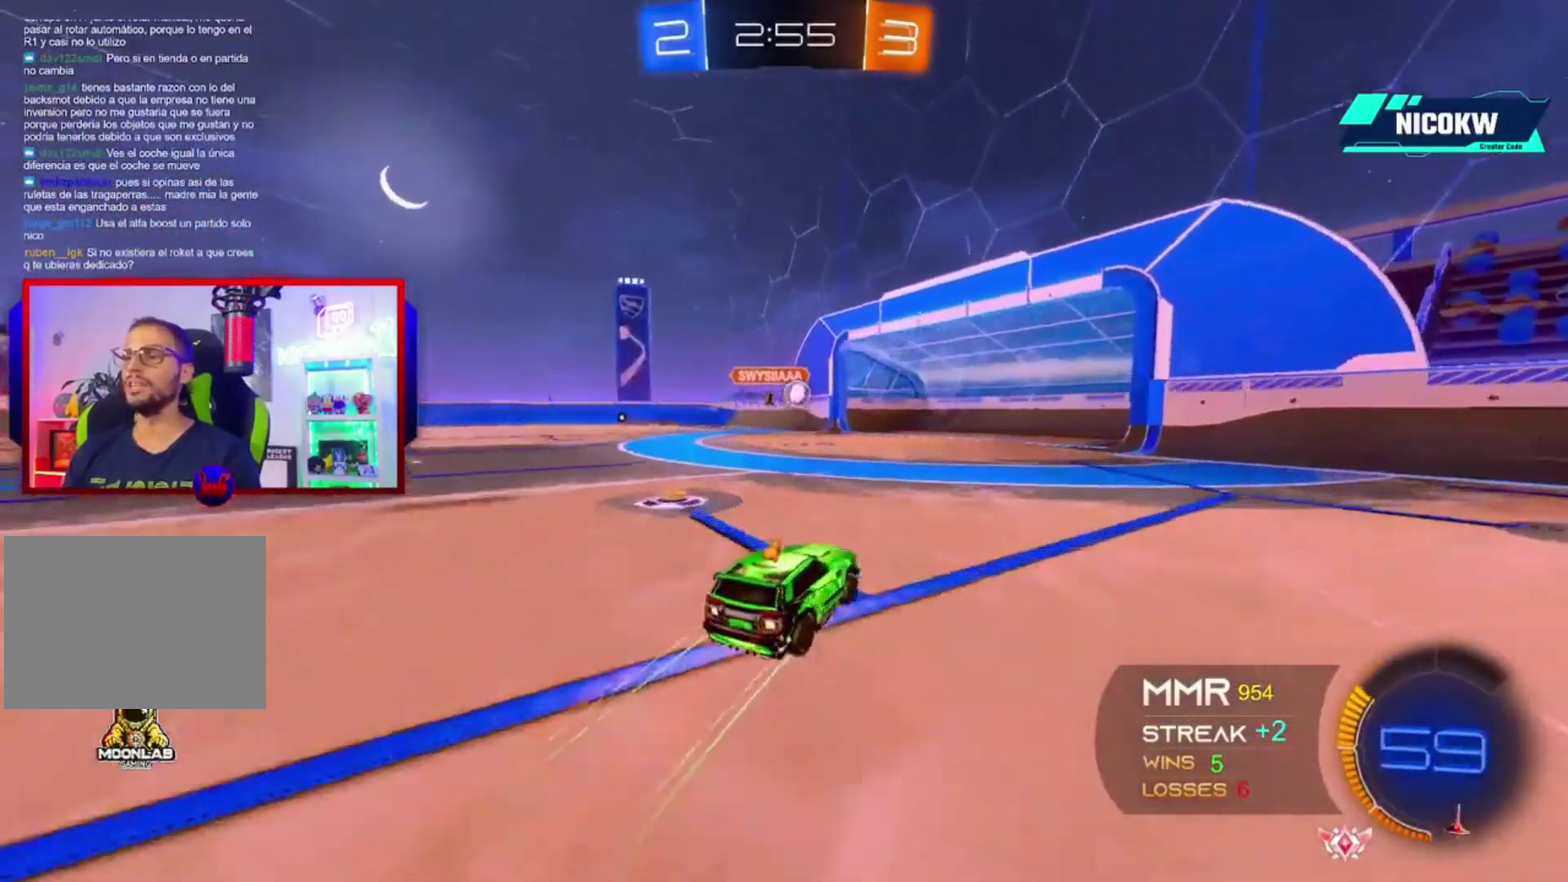
{"buttons": [], "left_stick": "right", "right_stick": "center", "events": [[33, "left_stick", "left"], [300, "left_stick", "center"], [333, "R2", "up"], [367, "L2", "down"], [400, "left_stick", "right"], [500, "L2", "up"]]}
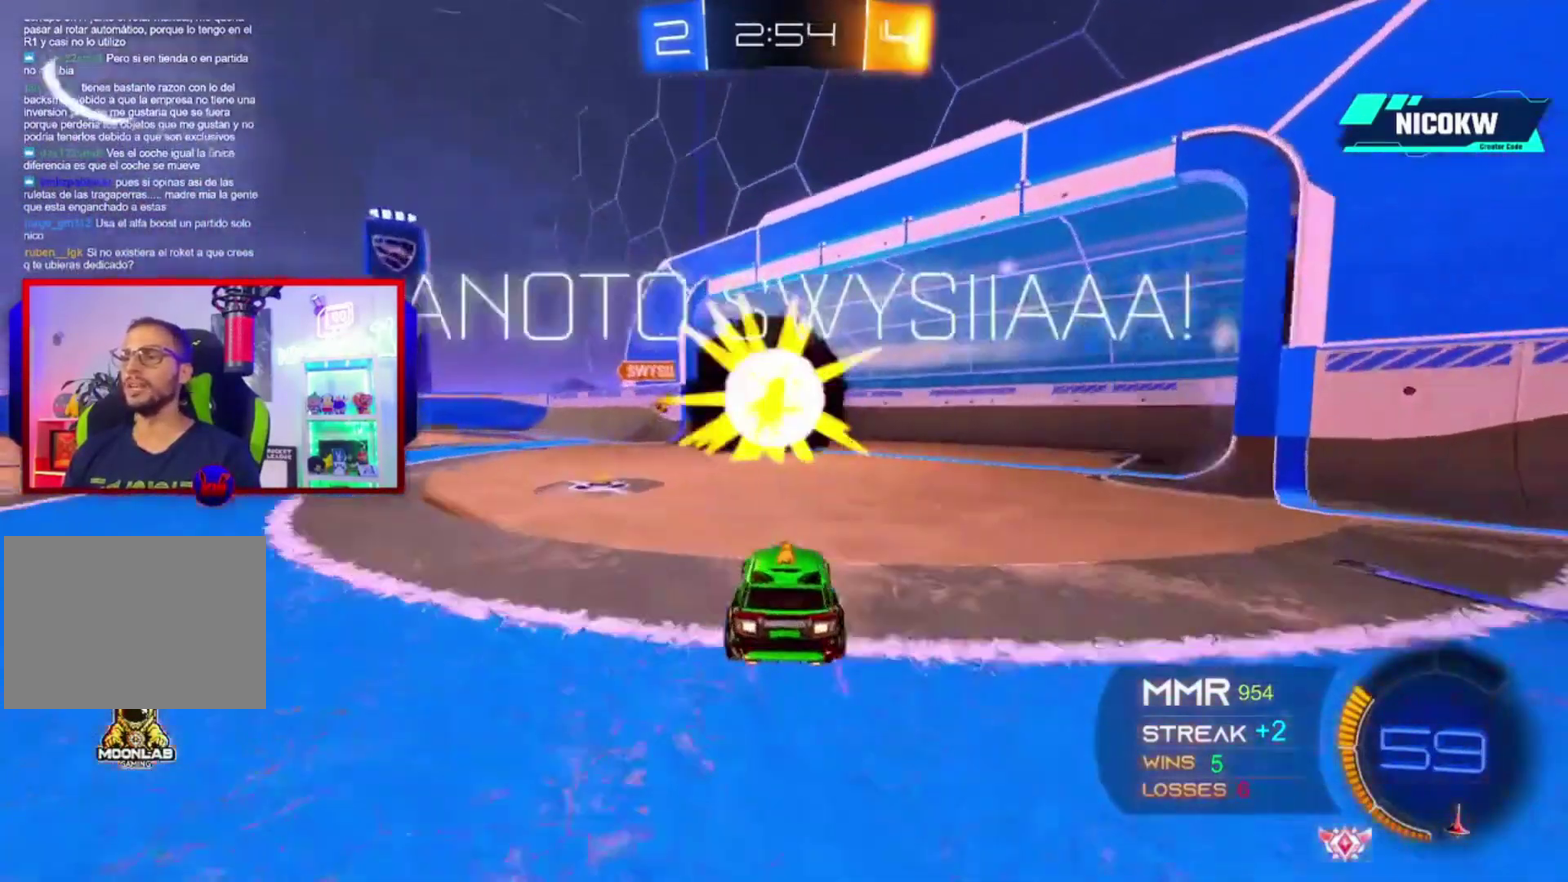
{"buttons": [], "left_stick": "center", "right_stick": "center", "events": [[133, "left_stick", "center"]]}
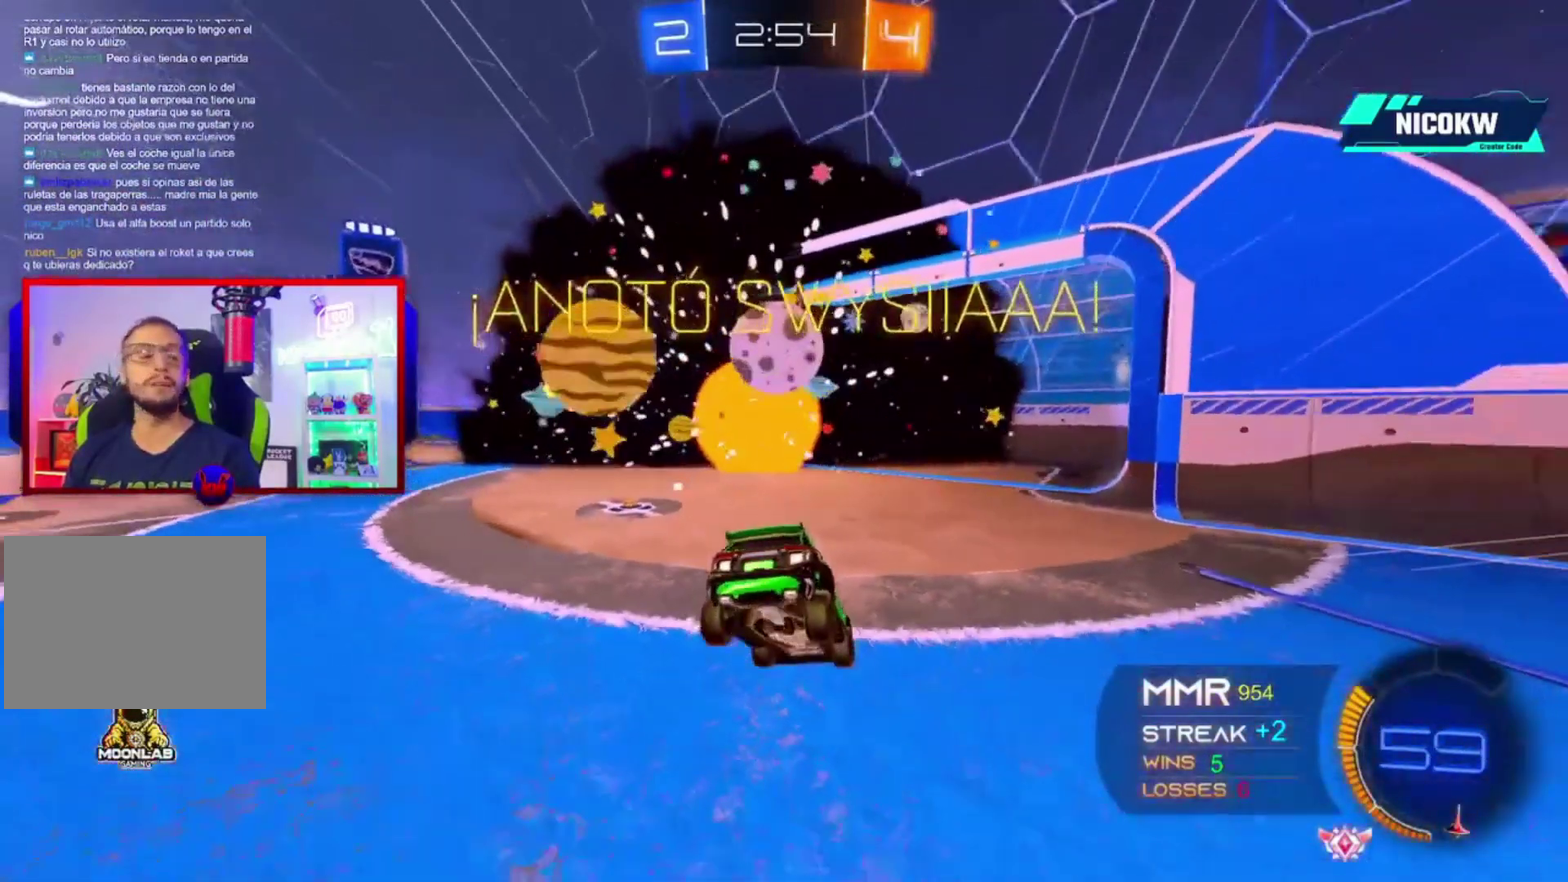
{"buttons": [], "left_stick": "center", "right_stick": "center", "events": []}
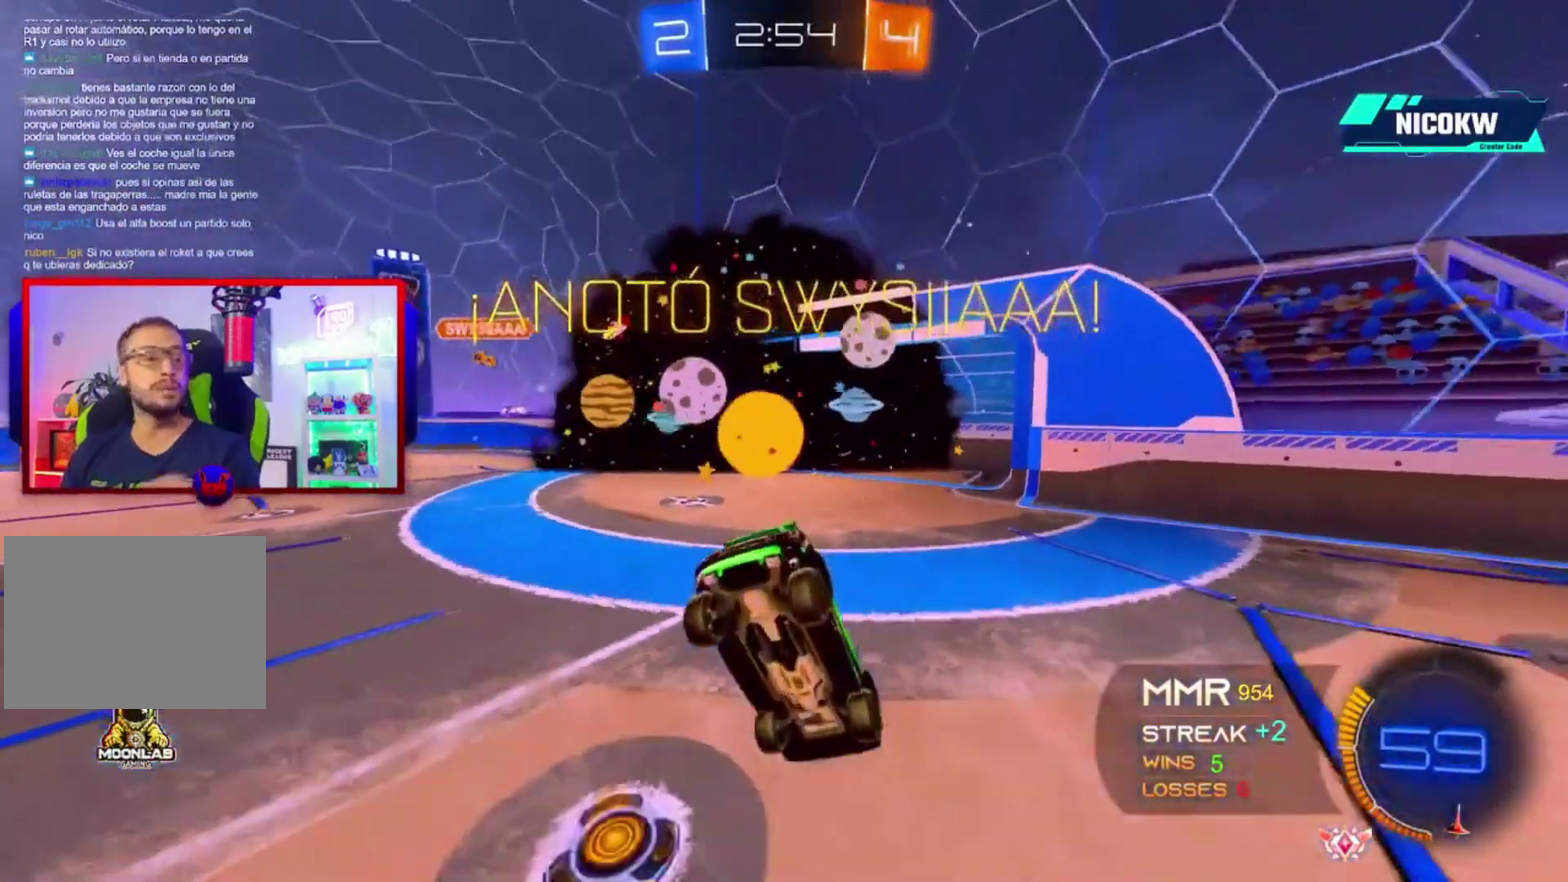
{"buttons": [], "left_stick": "center", "right_stick": "center", "events": []}
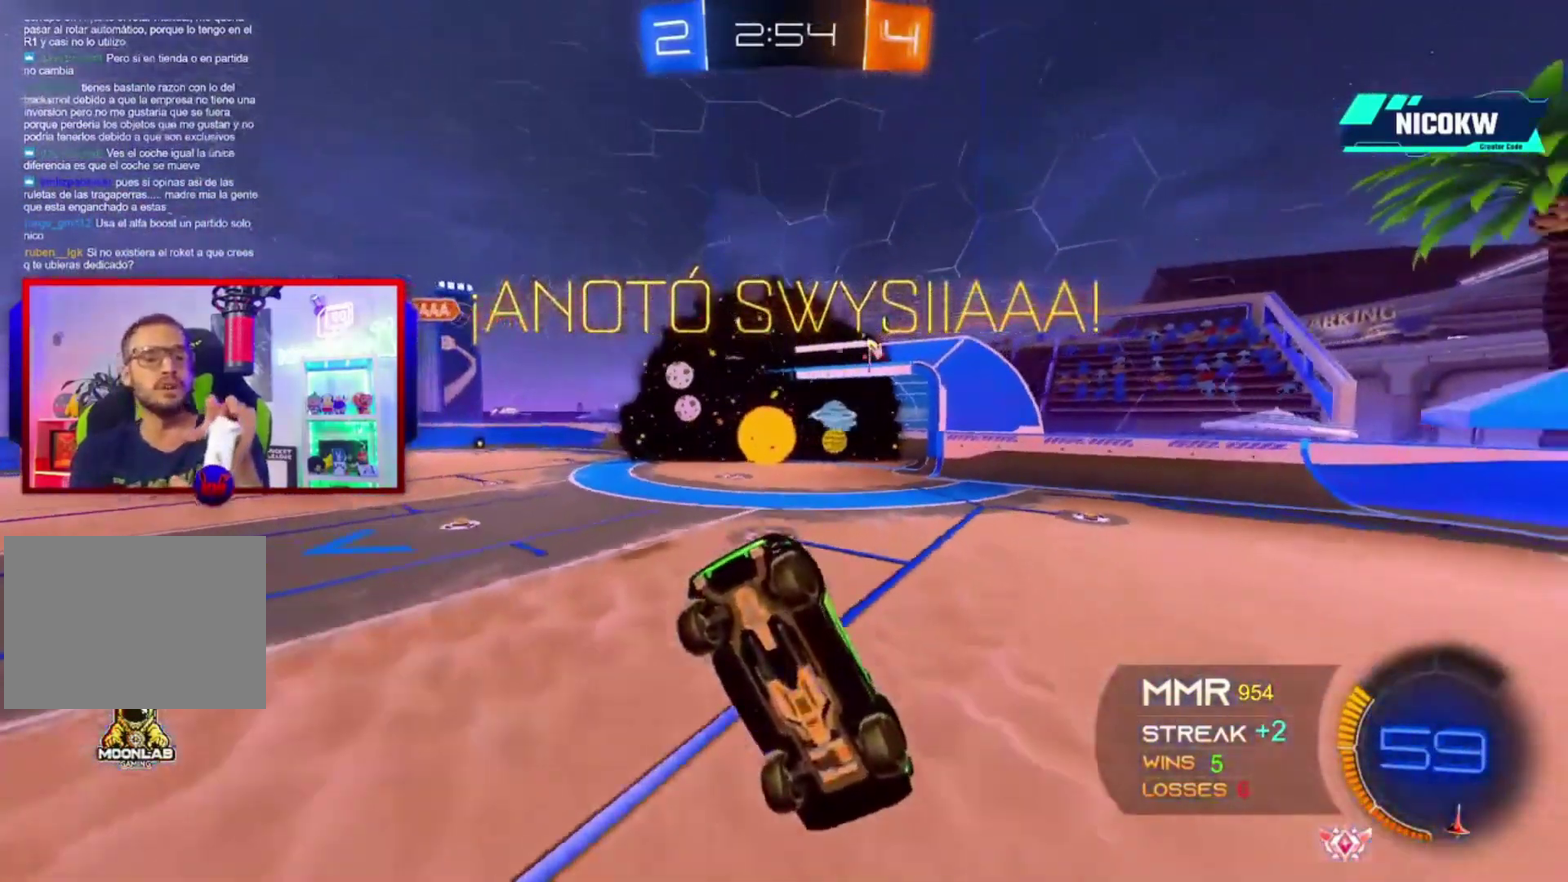
{"buttons": [], "left_stick": "center", "right_stick": "center", "events": []}